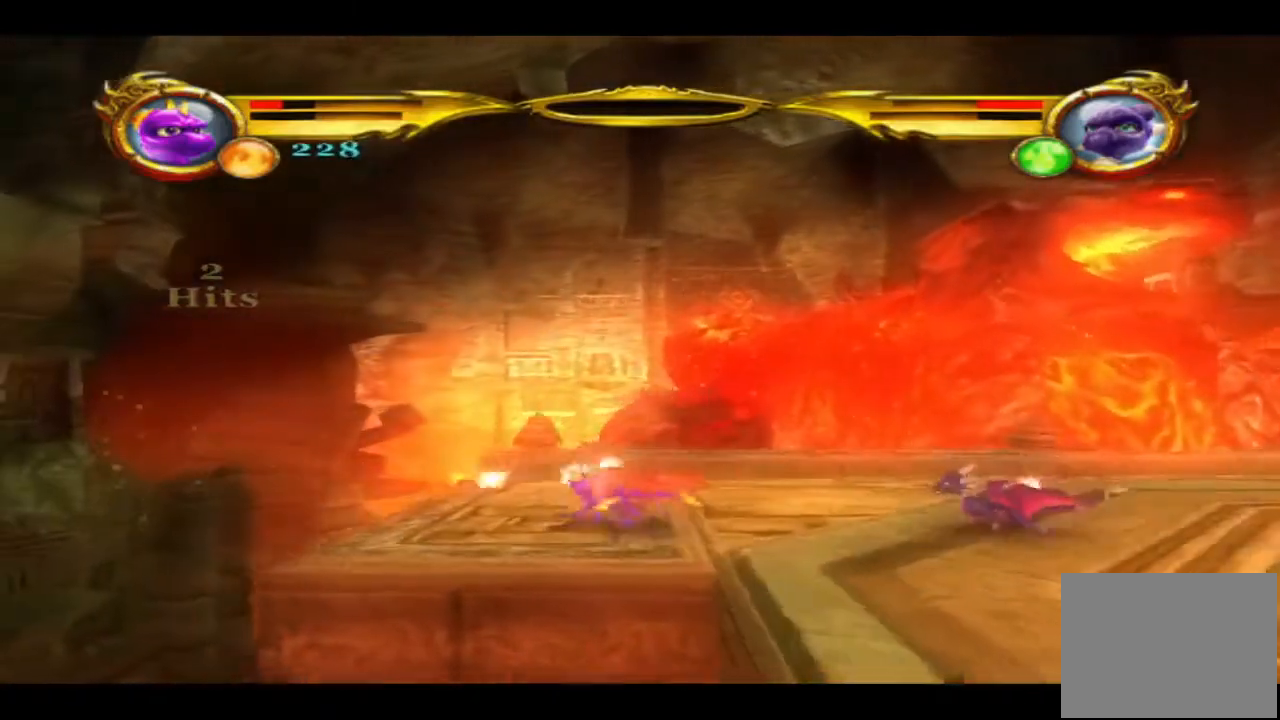
Gameplay with a controller (PlayStation layout); each line is a JSON object with the inputs held at the frame after it. "events" lists button and stick changes between this image and that frame as [ms after this image, input, new state], when the widget could be followed in between.
{"buttons": [], "left_stick": "up-right", "right_stick": "center", "events": [[333, "left_stick", "up-right"]]}
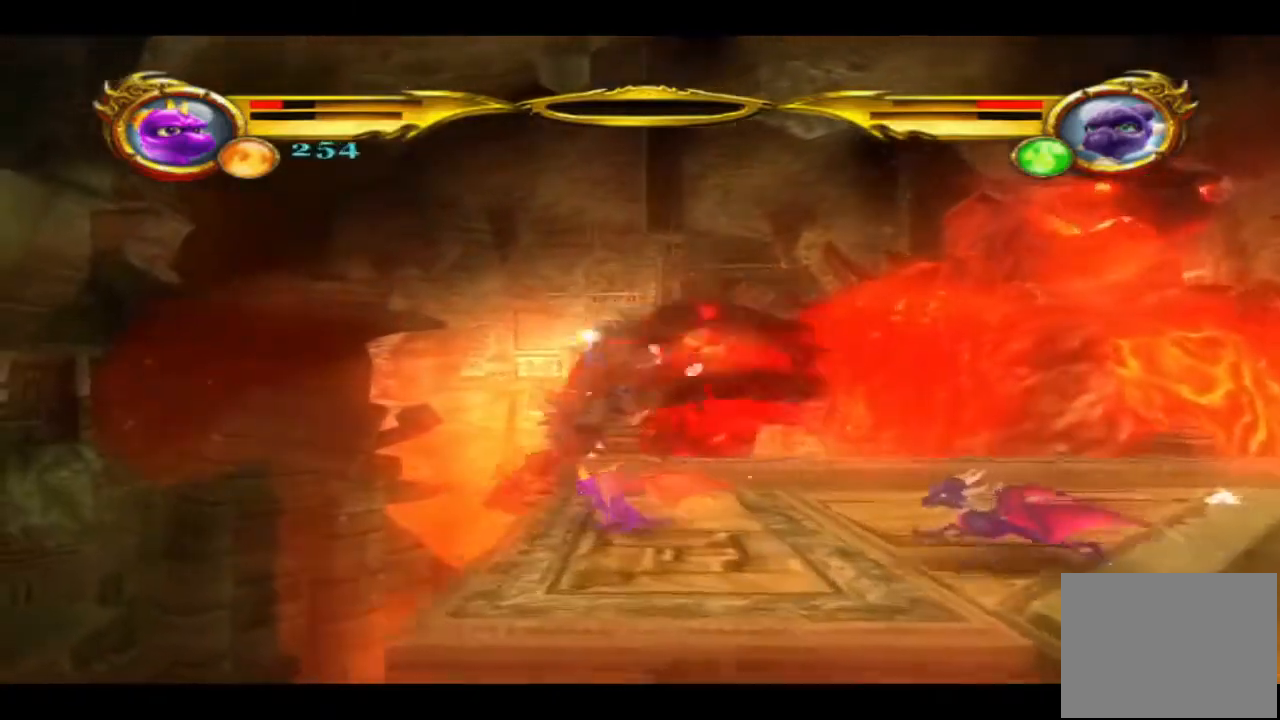
{"buttons": [], "left_stick": "right", "right_stick": "center", "events": [[100, "left_stick", "right"]]}
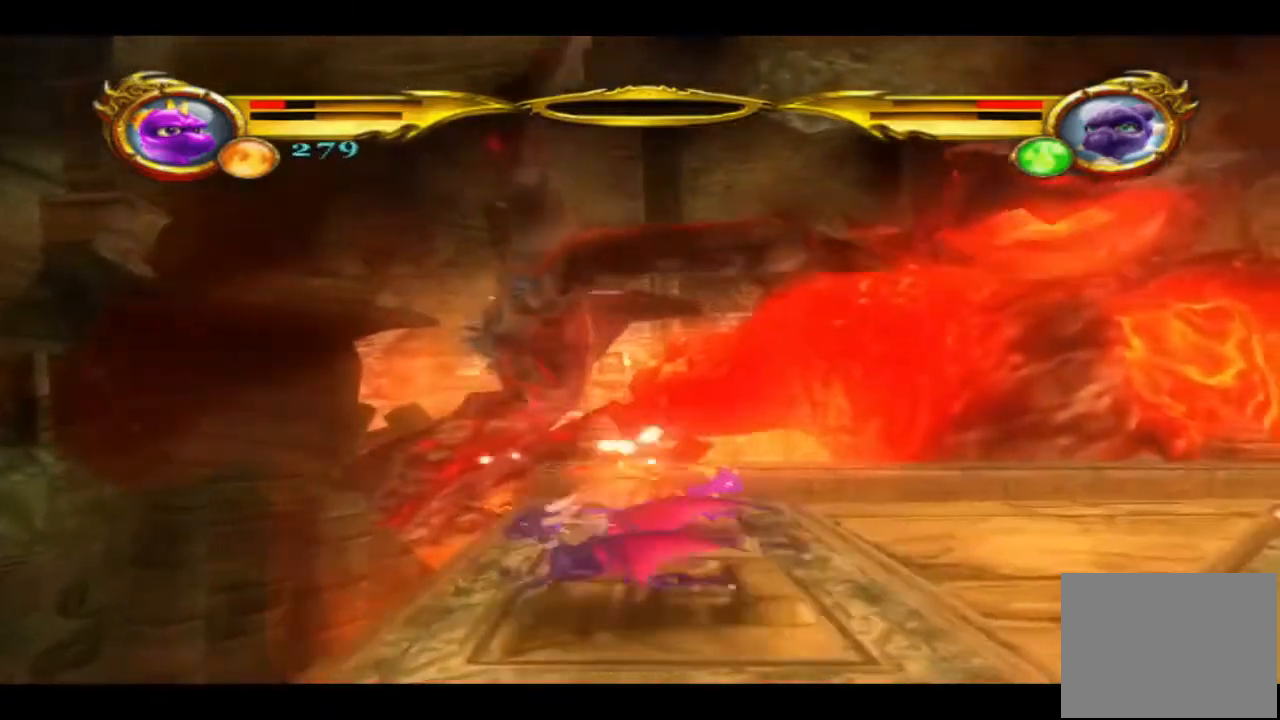
{"buttons": [], "left_stick": "up-right", "right_stick": "center", "events": [[500, "left_stick", "up-right"]]}
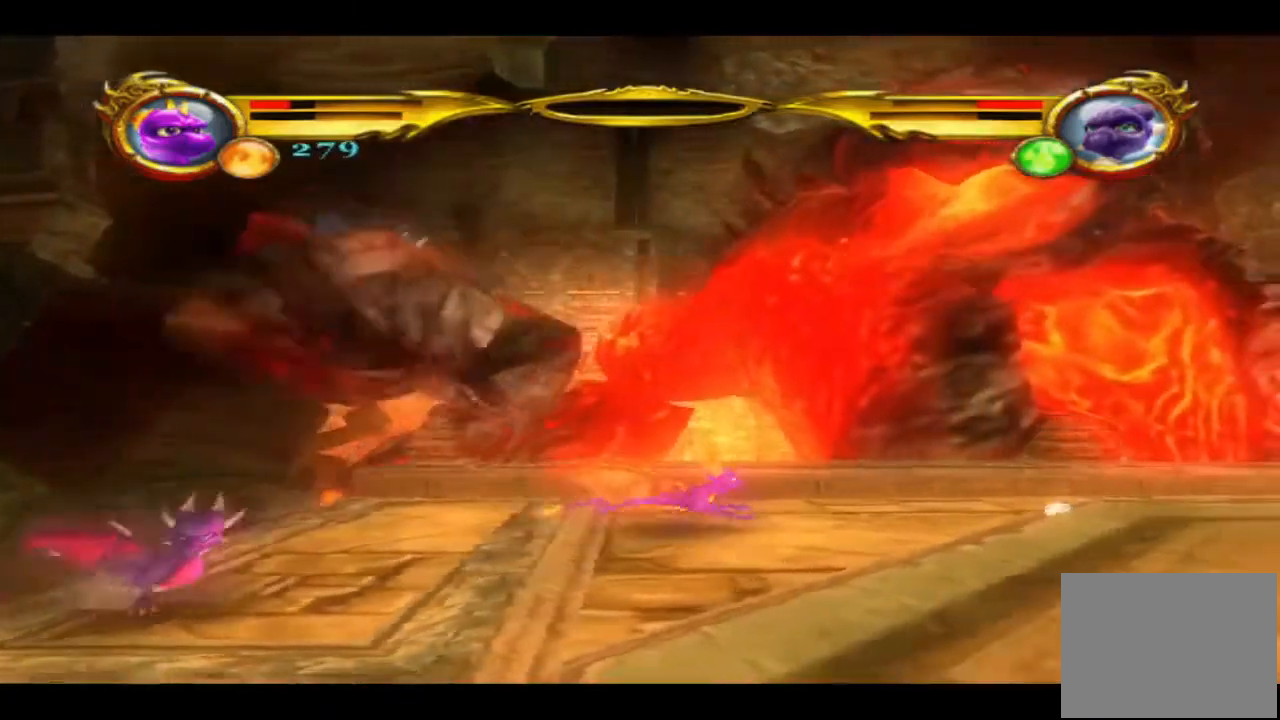
{"buttons": [], "left_stick": "right", "right_stick": "center", "events": [[500, "left_stick", "right"]]}
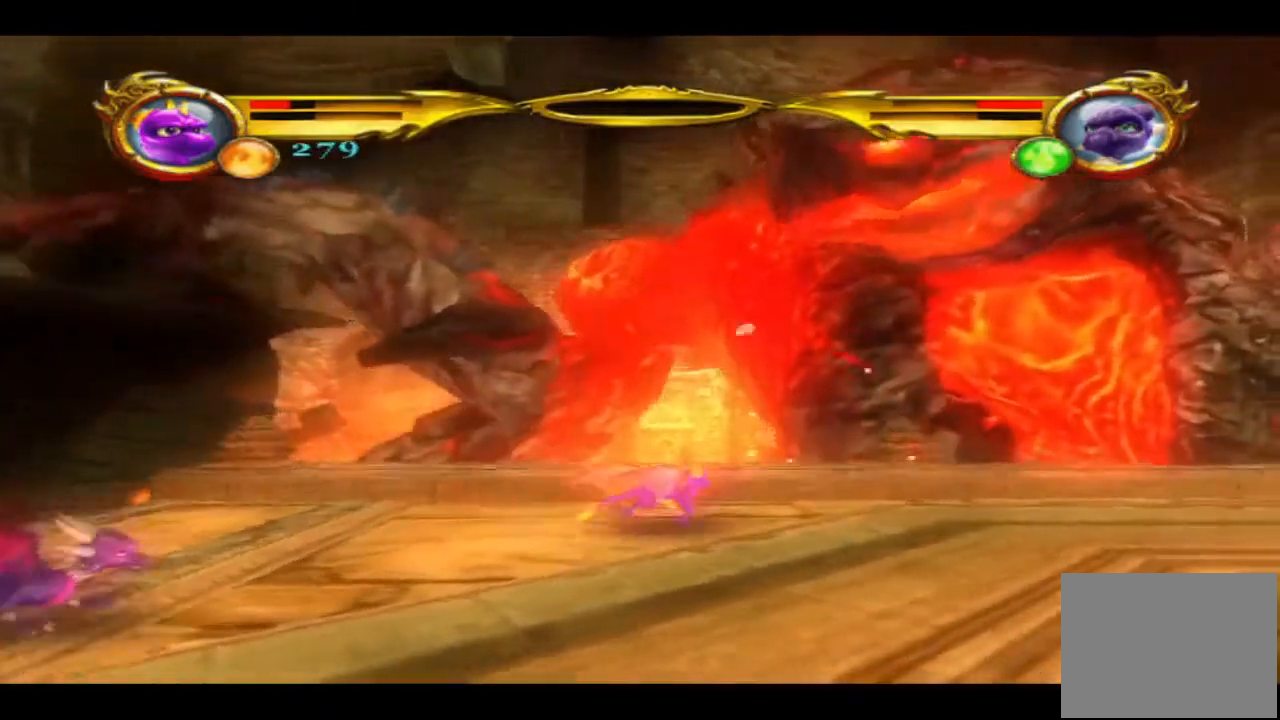
{"buttons": [], "left_stick": "down-right", "right_stick": "center", "events": [[300, "left_stick", "down-right"]]}
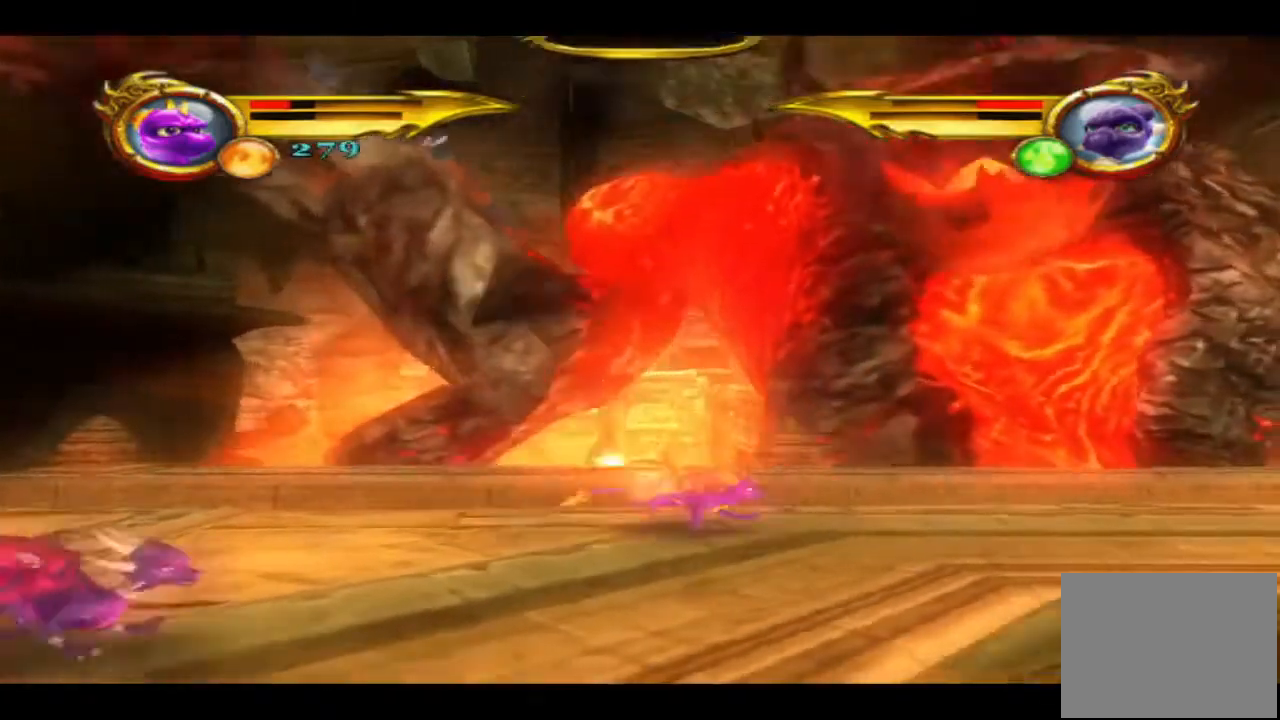
{"buttons": [], "left_stick": "down-right", "right_stick": "center", "events": []}
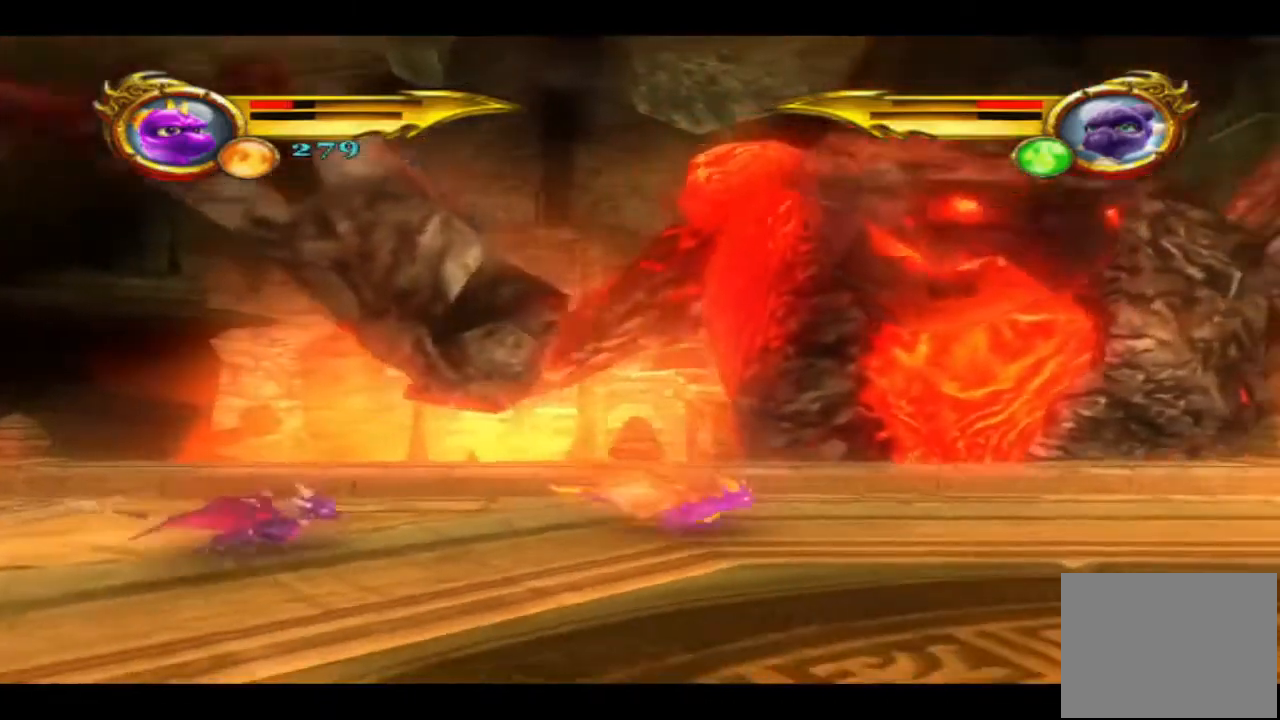
{"buttons": ["L1"], "left_stick": "down-right", "right_stick": "center", "events": [[200, "L1", "down"]]}
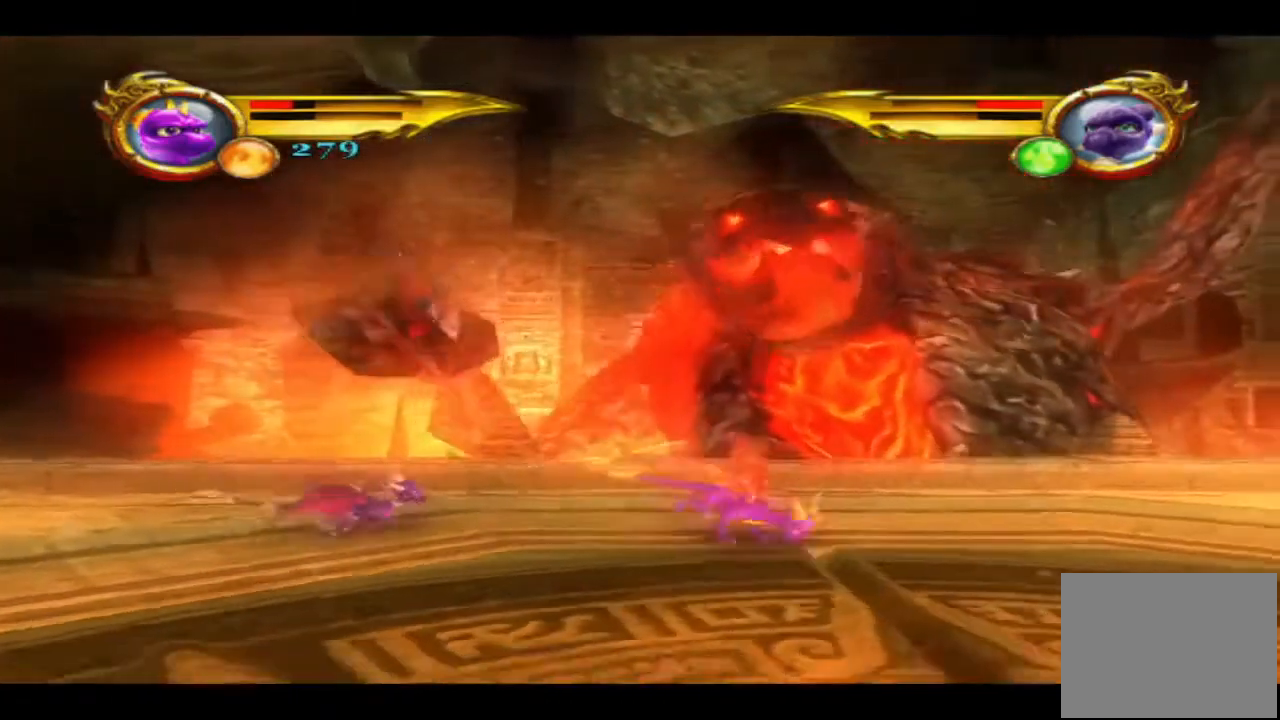
{"buttons": ["CROSS", "L1"], "left_stick": "down", "right_stick": "center", "events": [[100, "CROSS", "down"], [233, "CROSS", "up"], [433, "left_stick", "down"], [500, "CROSS", "down"]]}
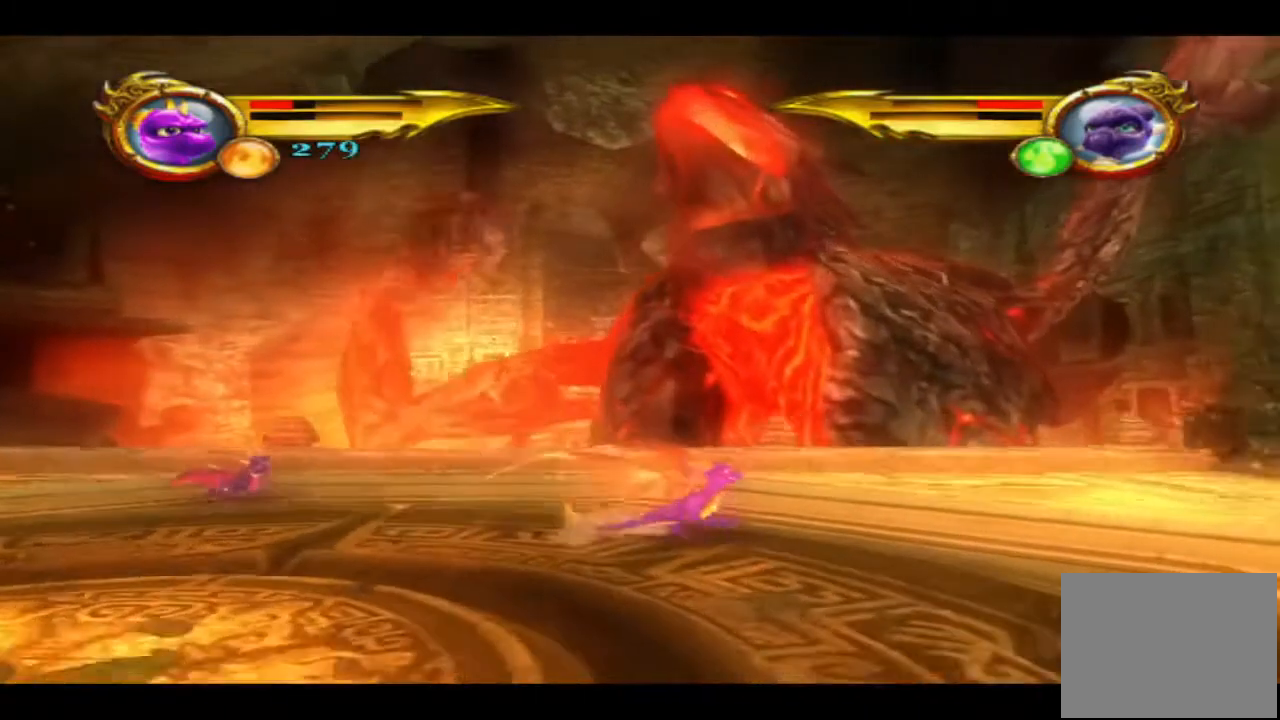
{"buttons": ["L1"], "left_stick": "down", "right_stick": "center", "events": [[100, "CROSS", "up"], [200, "CROSS", "down"], [300, "CROSS", "up"], [367, "CROSS", "down"], [500, "CROSS", "up"]]}
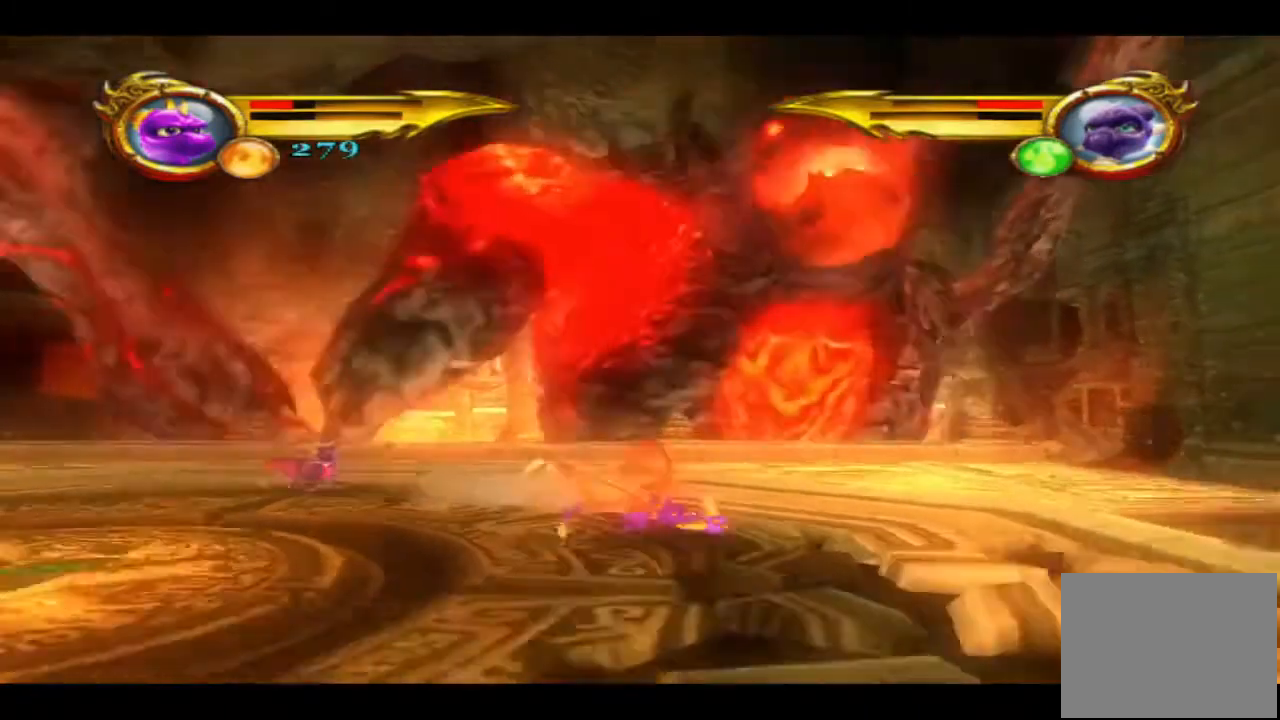
{"buttons": ["L1"], "left_stick": "down", "right_stick": "center", "events": []}
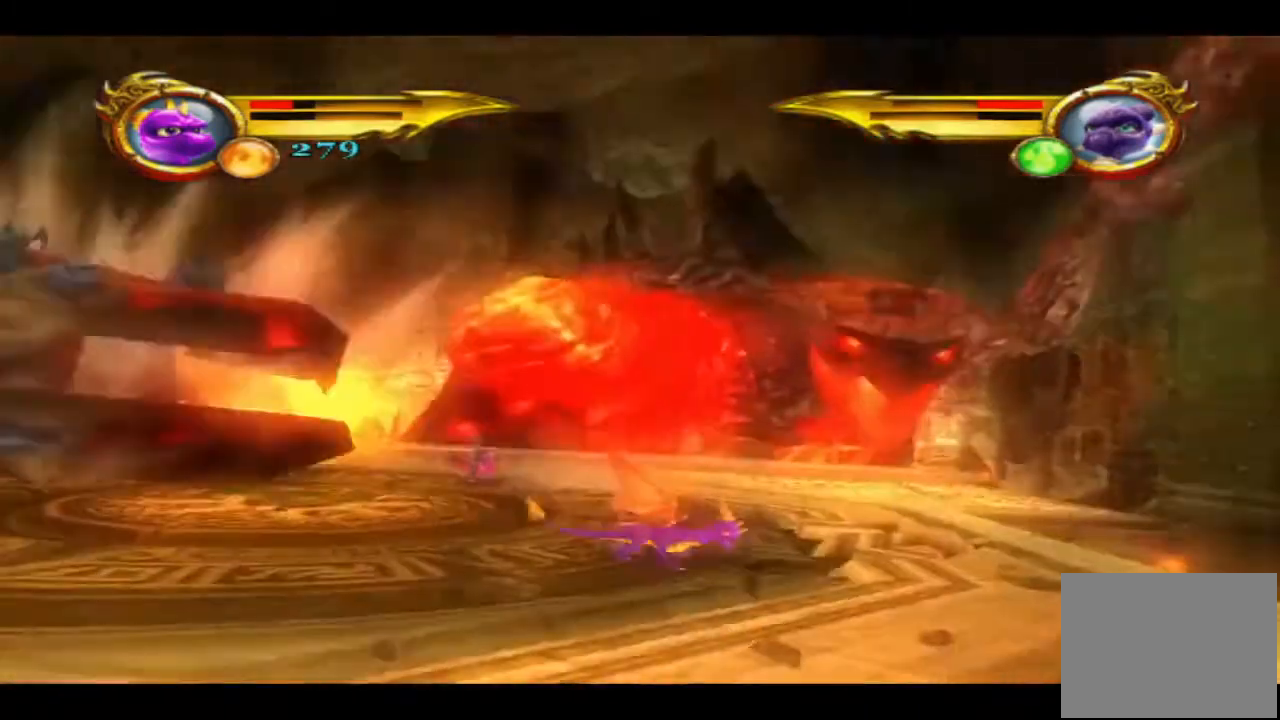
{"buttons": ["CROSS", "L1"], "left_stick": "up-left", "right_stick": "center", "events": [[100, "left_stick", "up-left"], [300, "CROSS", "down"], [367, "CROSS", "up"], [500, "CROSS", "down"]]}
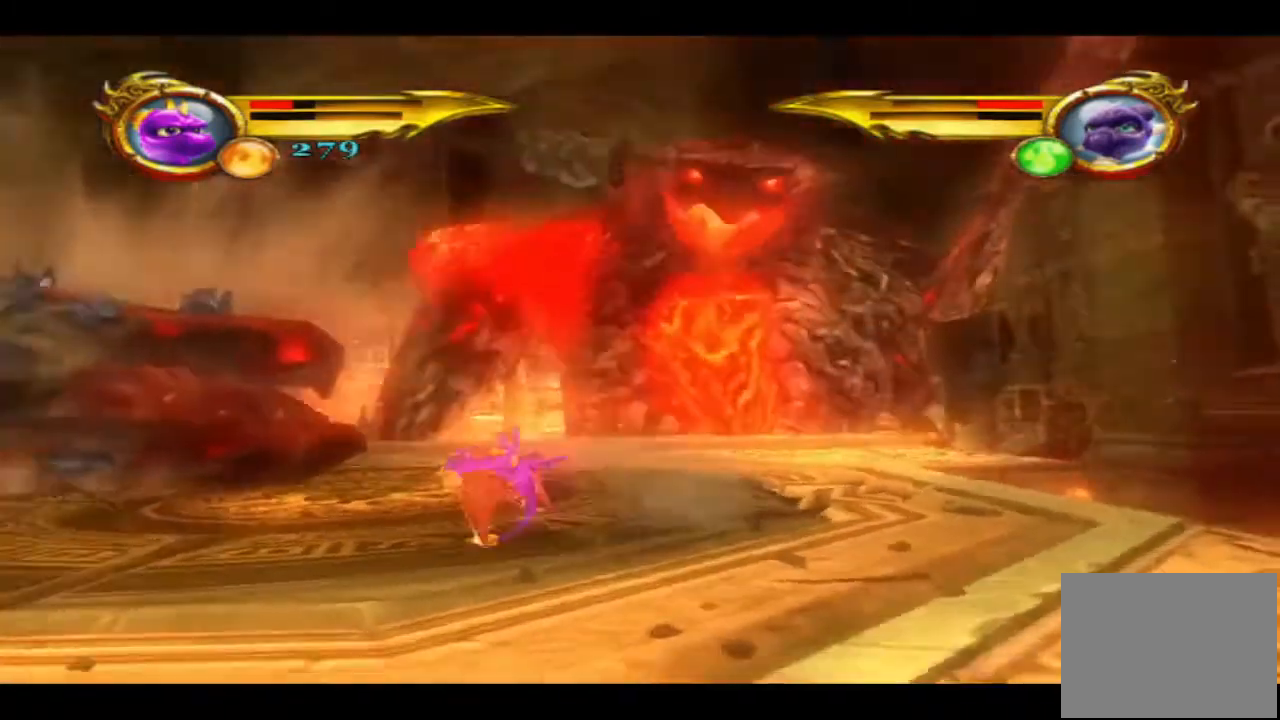
{"buttons": ["L1"], "left_stick": "up-left", "right_stick": "center", "events": [[133, "CROSS", "up"]]}
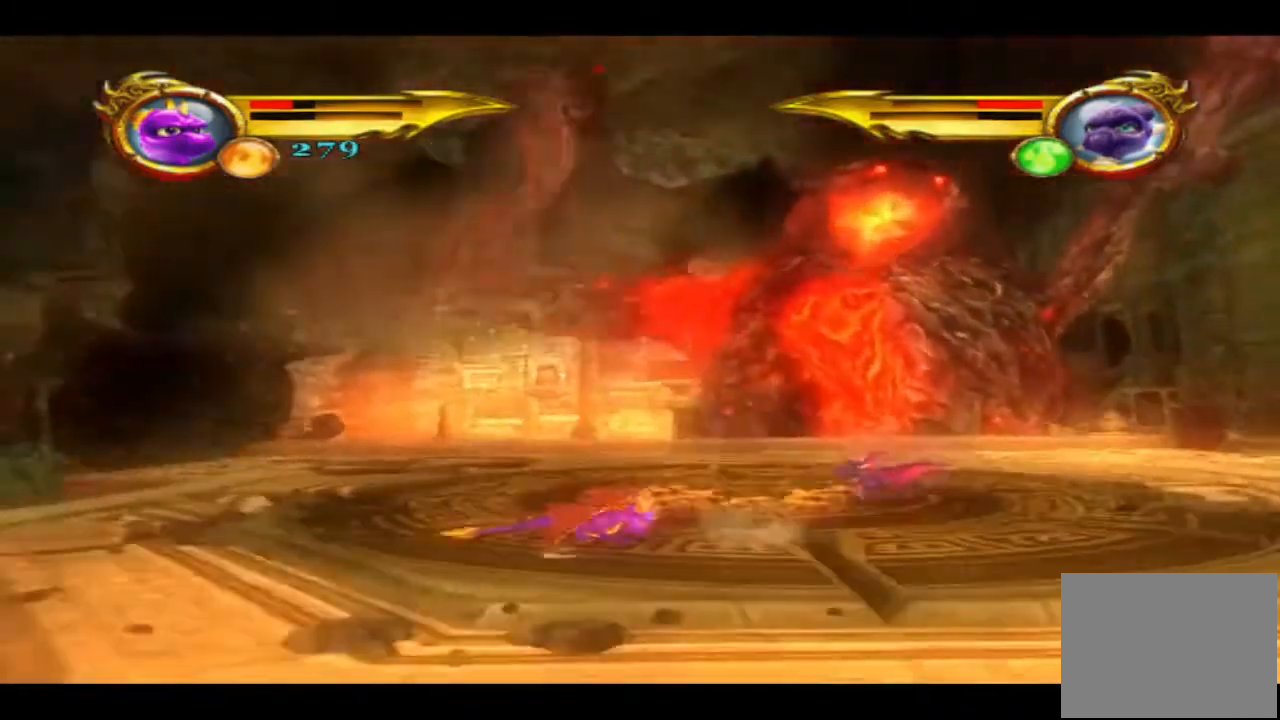
{"buttons": [], "left_stick": "center", "right_stick": "center", "events": [[500, "L1", "up"], [500, "left_stick", "center"]]}
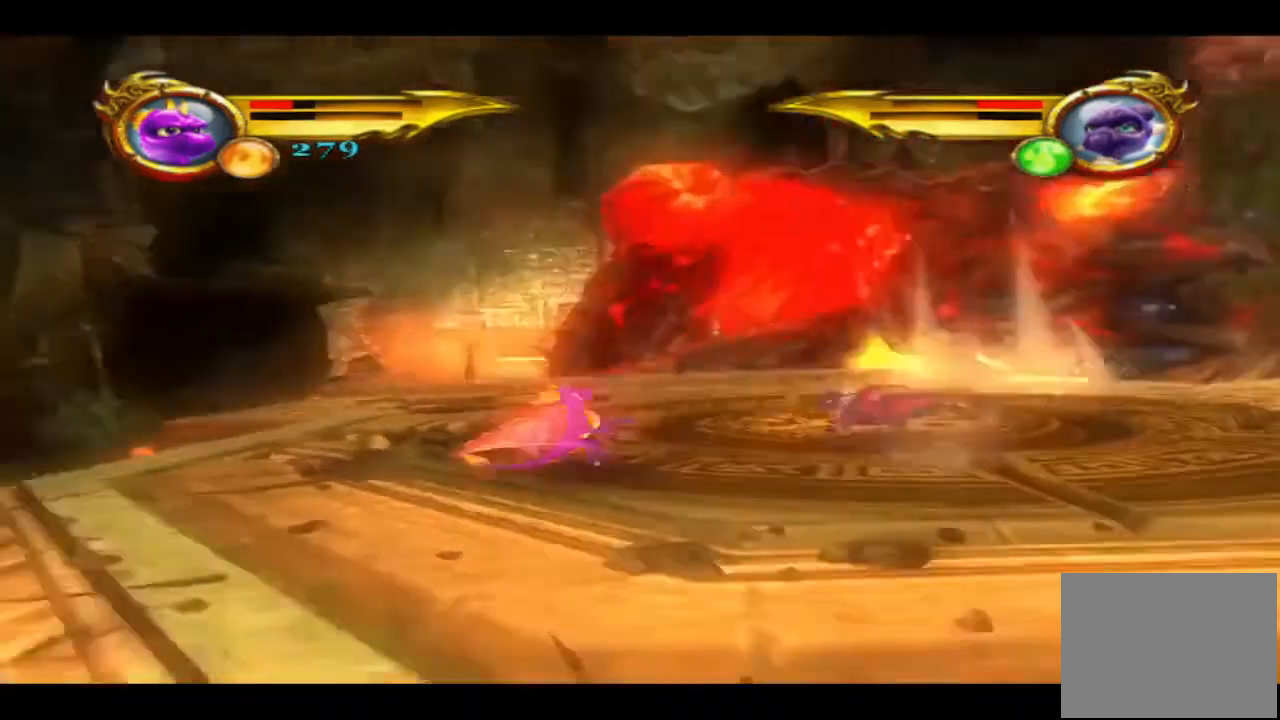
{"buttons": [], "left_stick": "up-left", "right_stick": "center", "events": [[100, "left_stick", "up-left"], [133, "L1", "down"], [333, "L1", "up"]]}
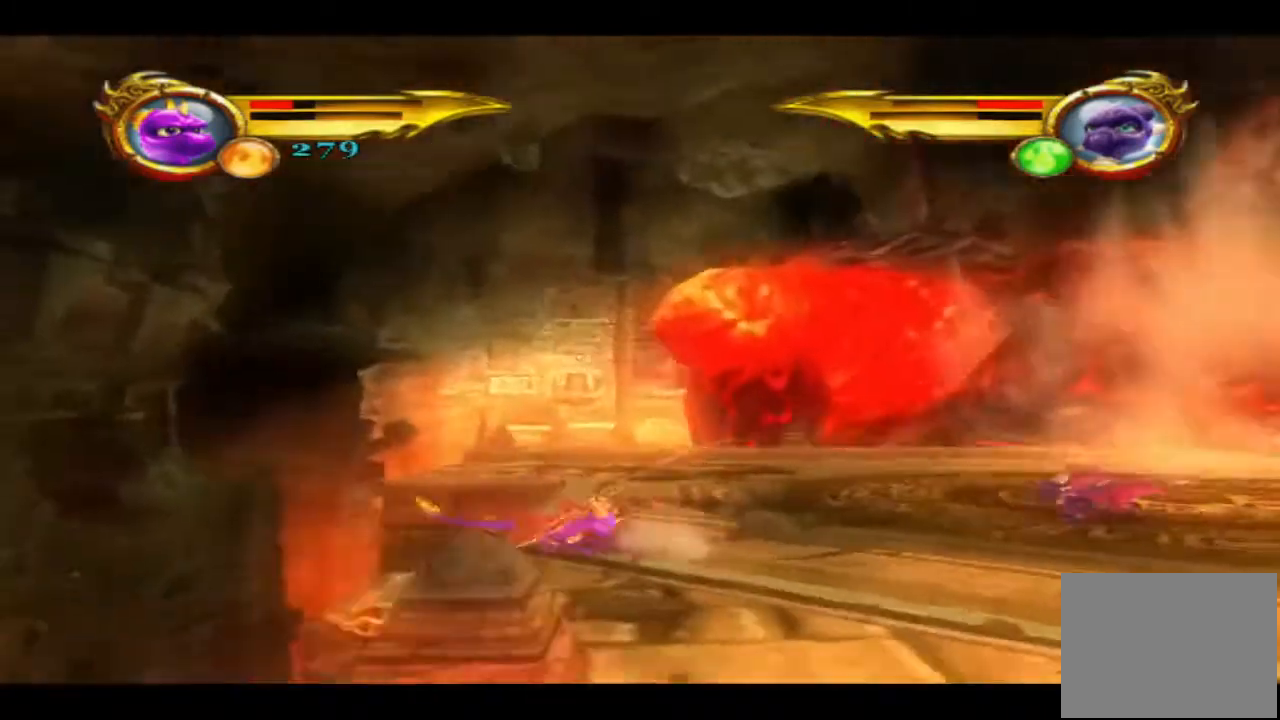
{"buttons": ["CROSS", "L1"], "left_stick": "right", "right_stick": "center", "events": [[133, "left_stick", "up-right"], [233, "left_stick", "right"], [400, "CROSS", "down"], [433, "L1", "down"]]}
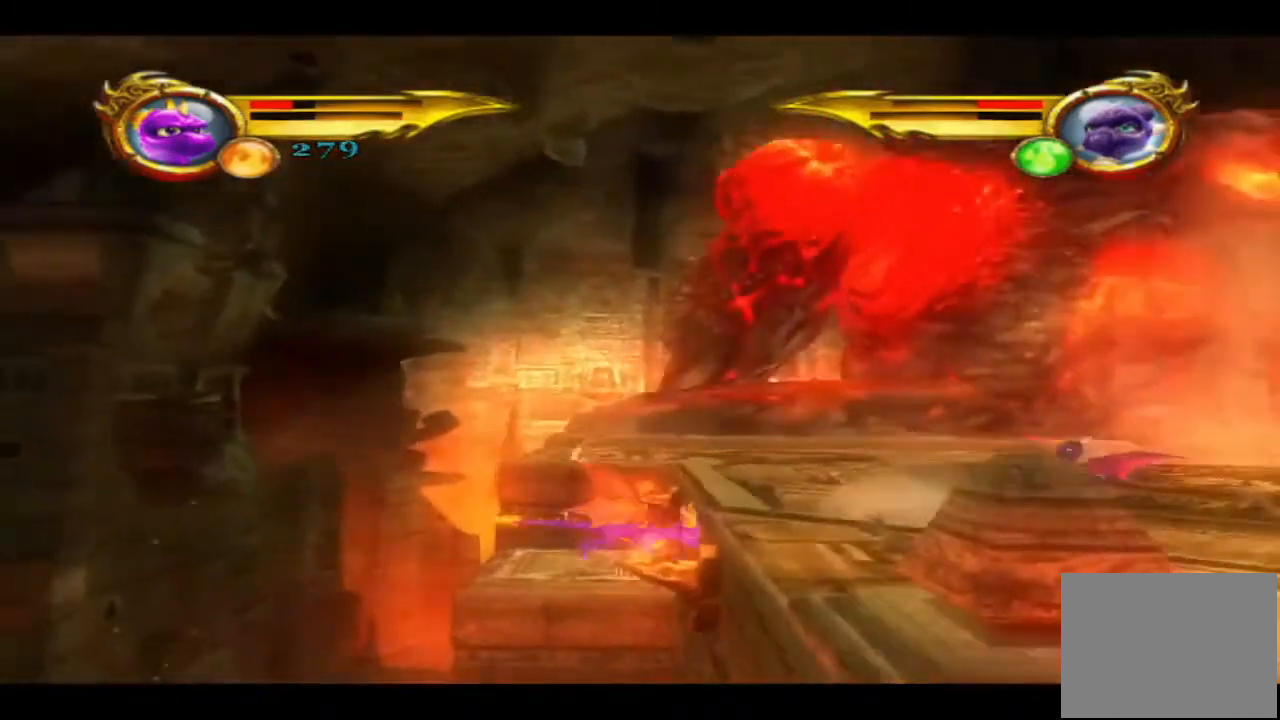
{"buttons": ["CROSS"], "left_stick": "up-right", "right_stick": "center", "events": [[33, "L1", "up"], [100, "left_stick", "up-right"]]}
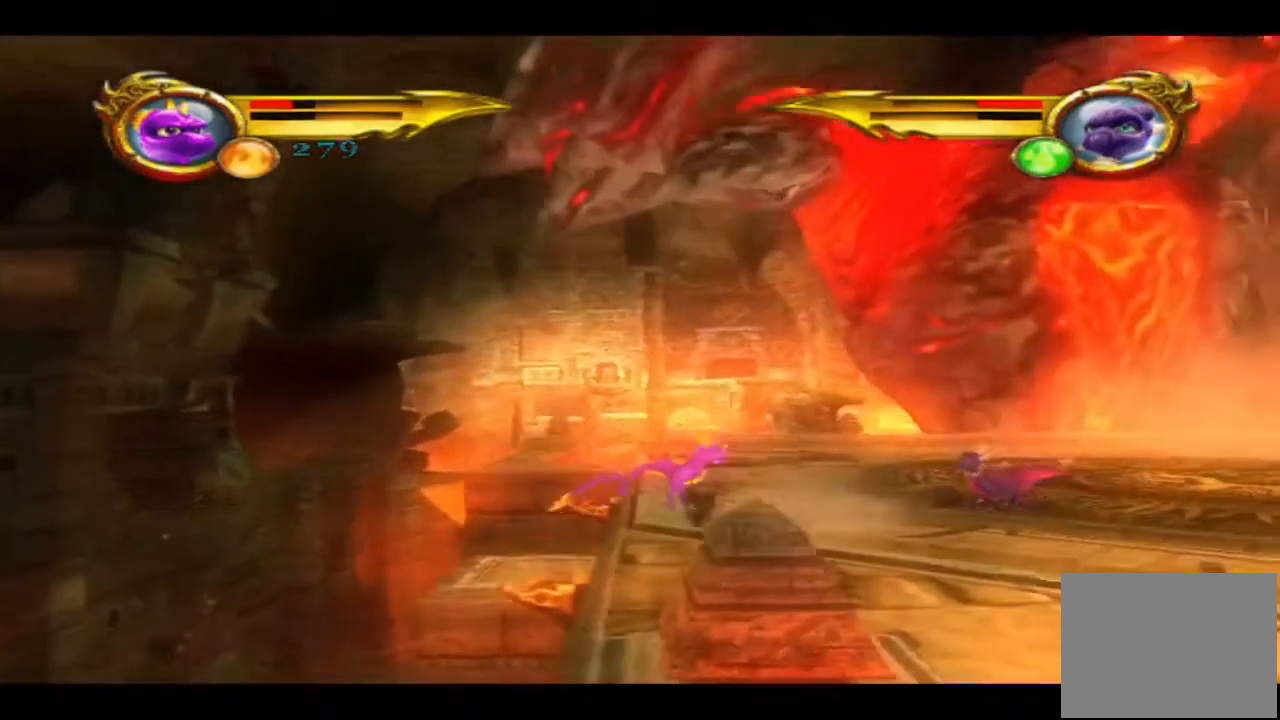
{"buttons": [], "left_stick": "right", "right_stick": "center", "events": [[233, "CROSS", "up"], [367, "left_stick", "right"]]}
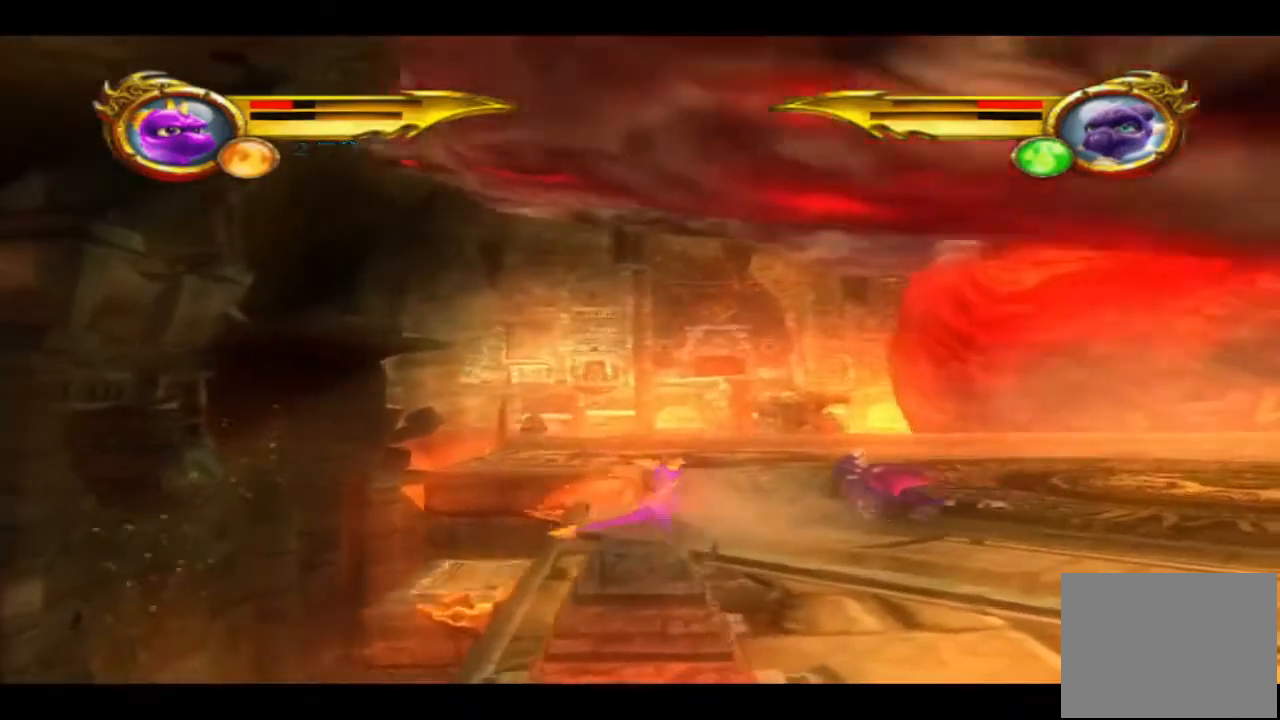
{"buttons": ["L1"], "left_stick": "right", "right_stick": "center", "events": [[167, "L1", "down"]]}
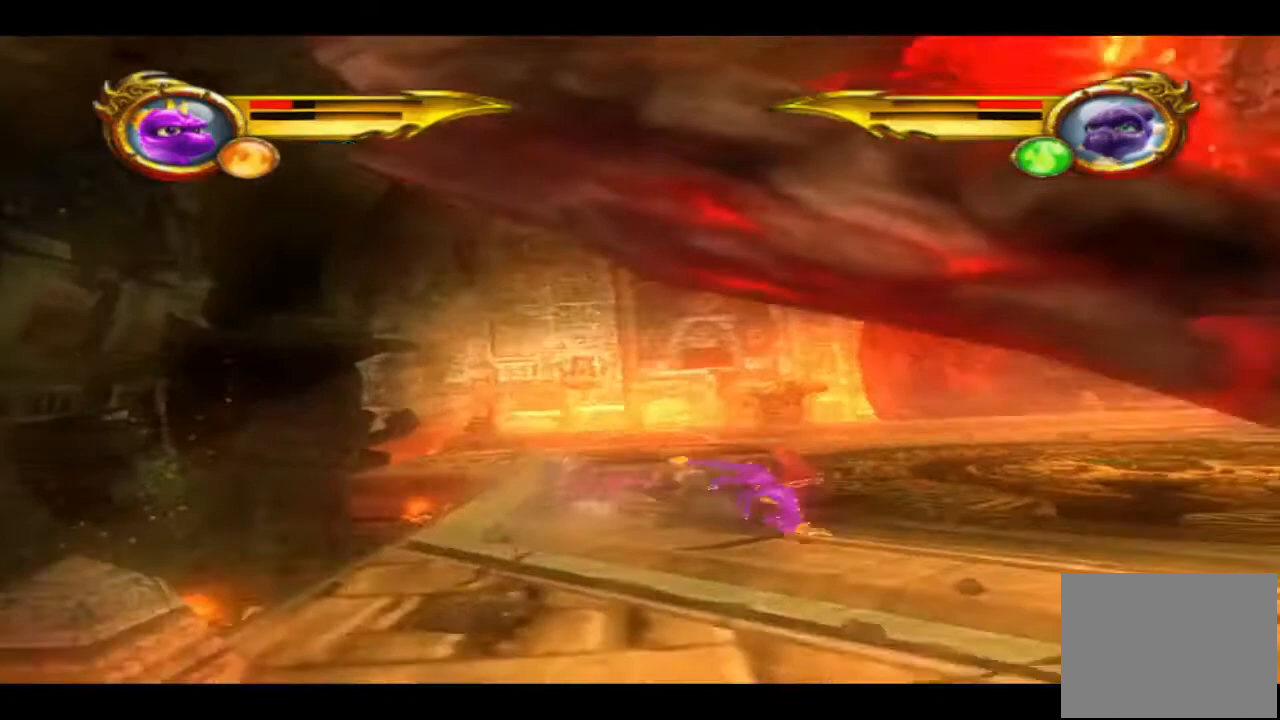
{"buttons": [], "left_stick": "right", "right_stick": "center", "events": [[200, "L1", "up"]]}
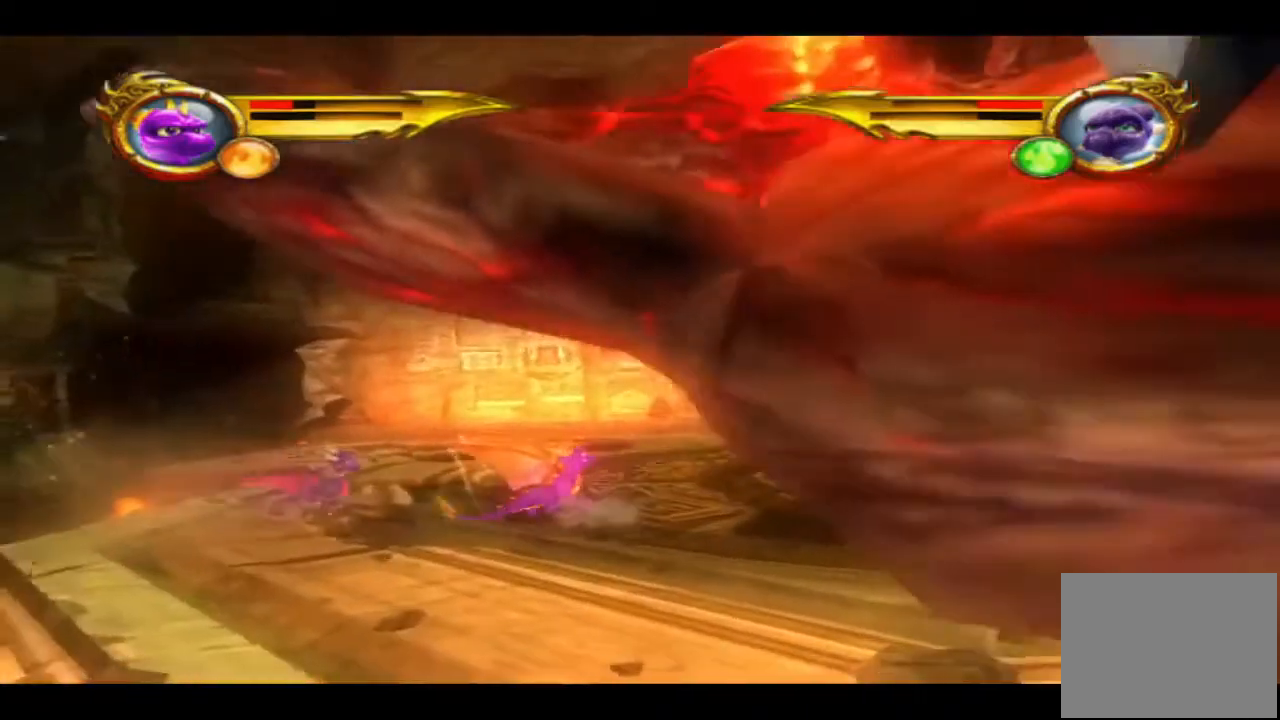
{"buttons": [], "left_stick": "up", "right_stick": "center", "events": [[233, "left_stick", "up-right"], [367, "SQUARE", "down"], [467, "left_stick", "up"], [500, "SQUARE", "up"]]}
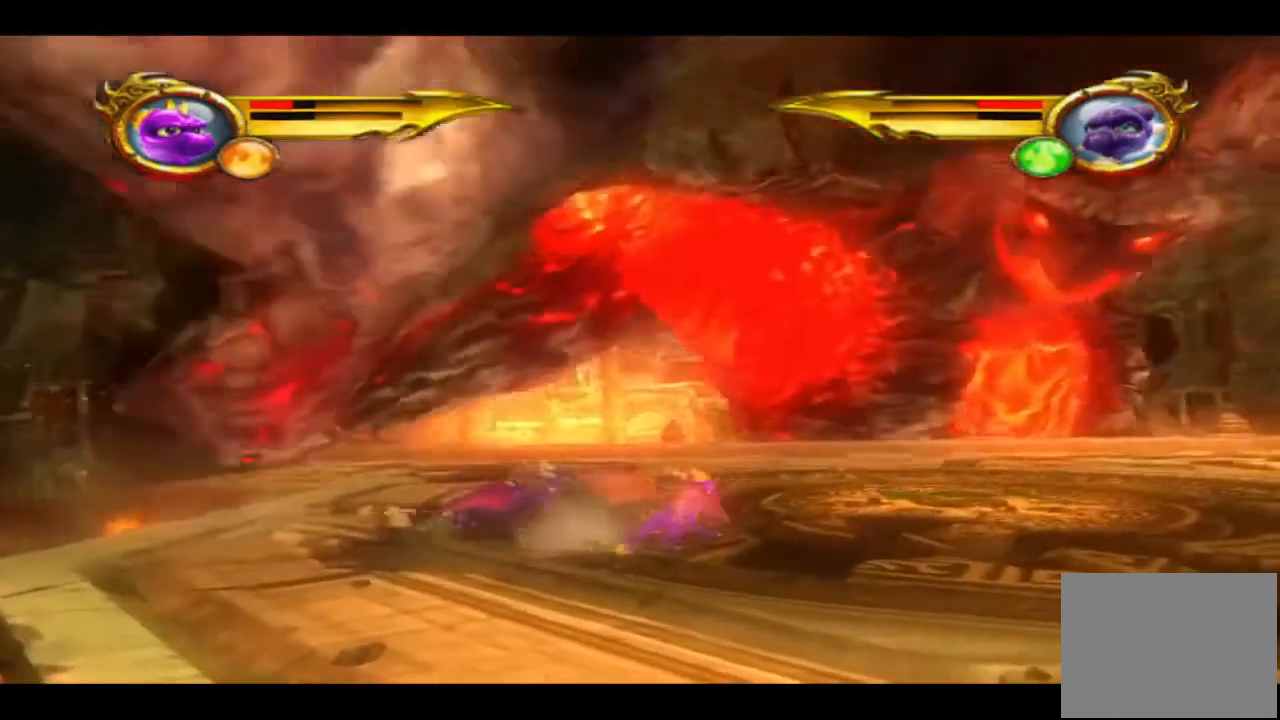
{"buttons": ["SQUARE"], "left_stick": "up-left", "right_stick": "center", "events": [[100, "SQUARE", "down"], [100, "left_stick", "up-left"], [167, "SQUARE", "up"], [267, "SQUARE", "down"], [400, "SQUARE", "up"], [500, "SQUARE", "down"]]}
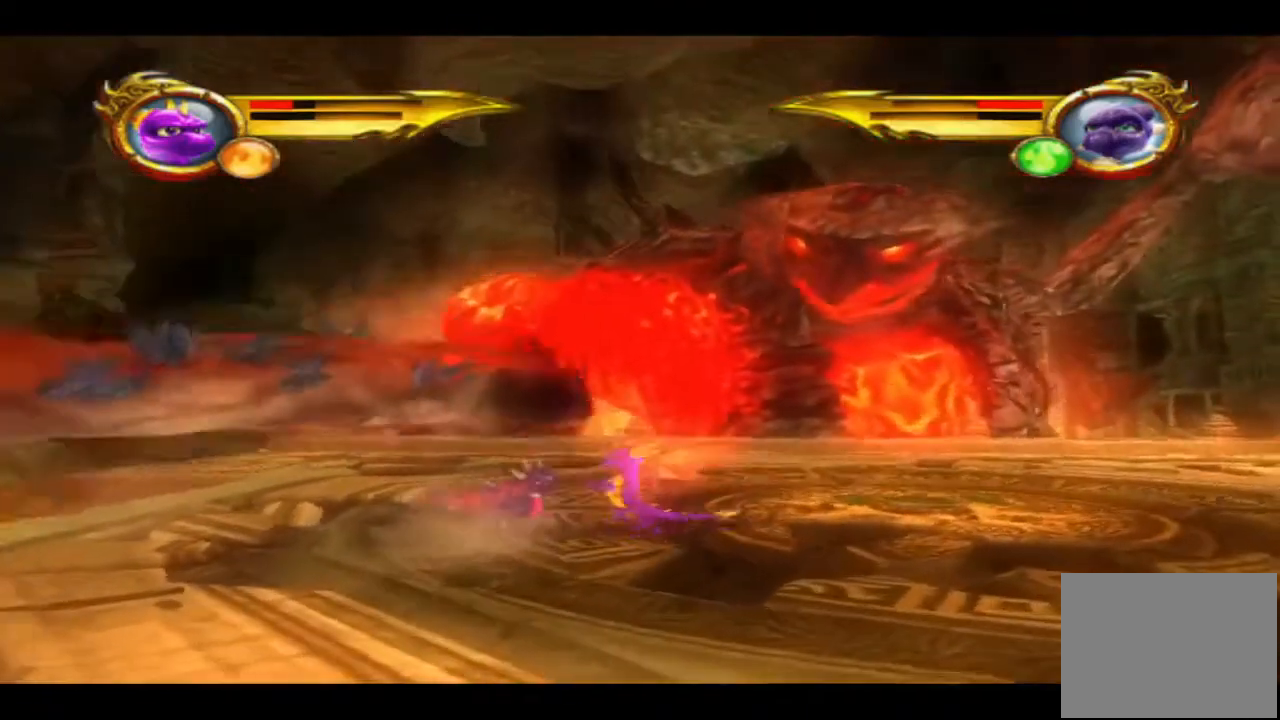
{"buttons": [], "left_stick": "up-left", "right_stick": "center", "events": [[133, "SQUARE", "up"]]}
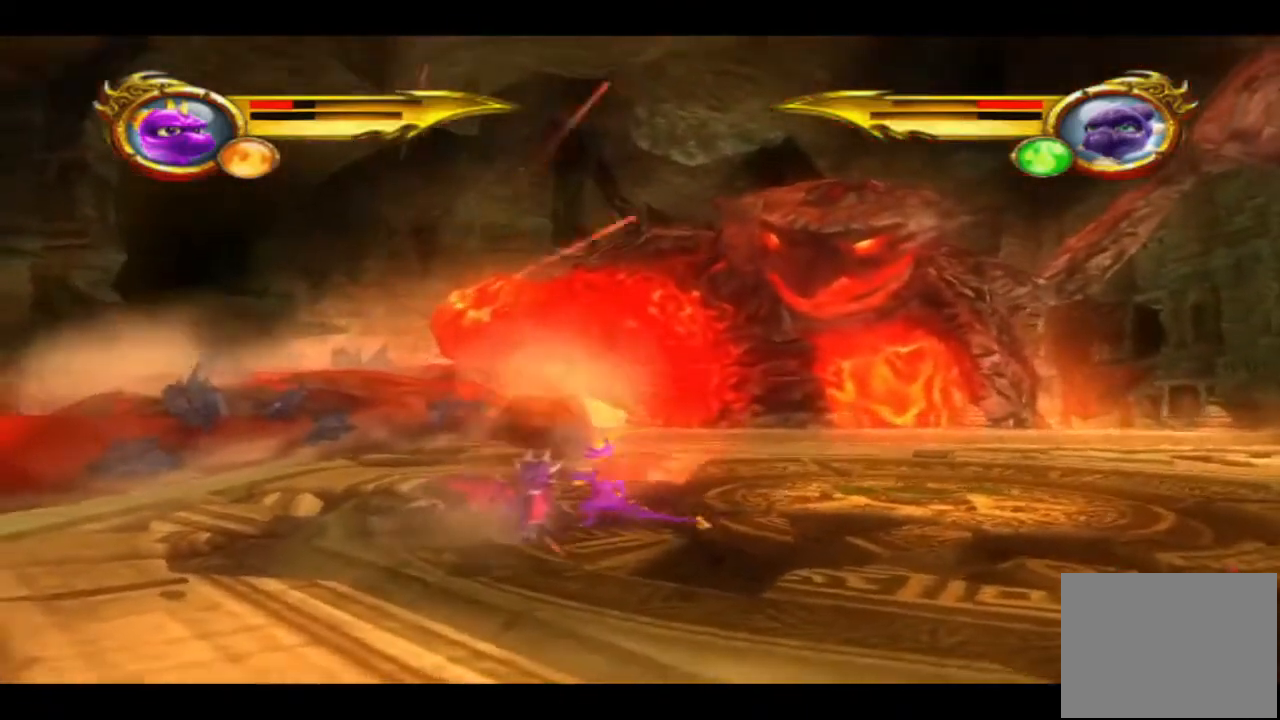
{"buttons": ["SQUARE", "L1"], "left_stick": "up-left", "right_stick": "center", "events": [[300, "L1", "down"], [467, "SQUARE", "down"]]}
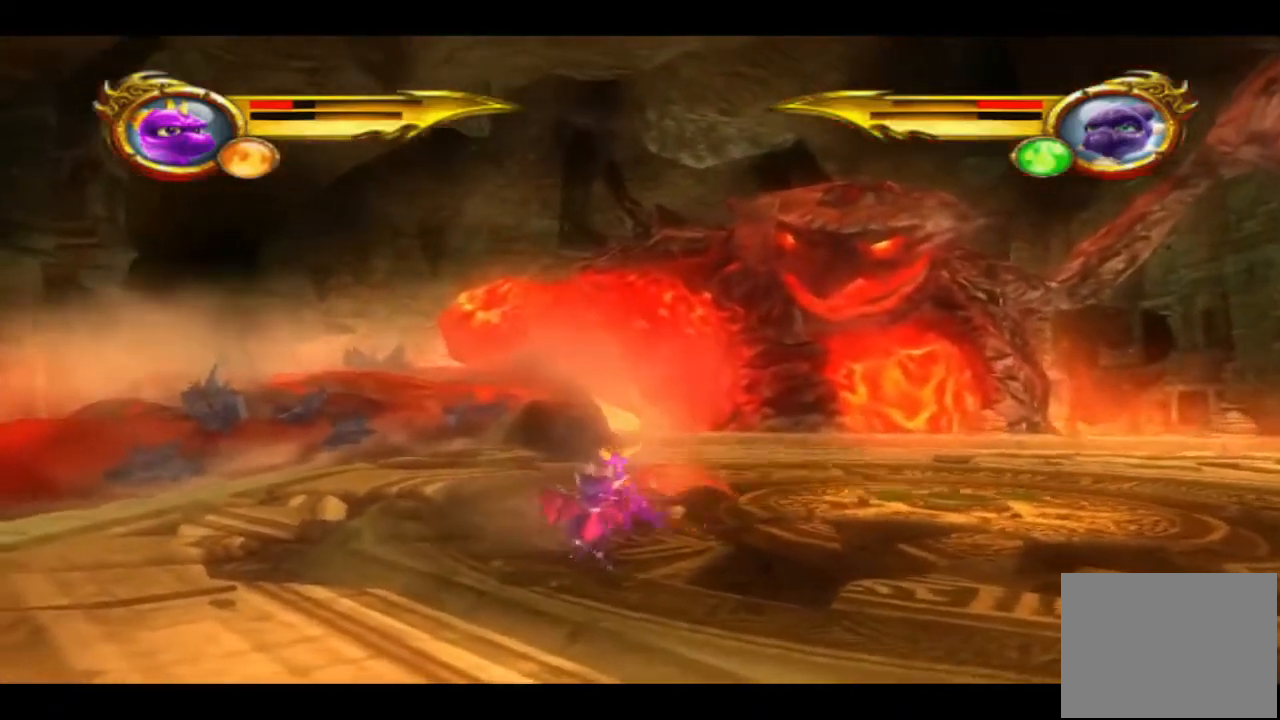
{"buttons": ["SQUARE"], "left_stick": "up-left", "right_stick": "center", "events": [[67, "SQUARE", "up"], [167, "SQUARE", "down"], [267, "SQUARE", "up"], [333, "L1", "up"], [333, "SQUARE", "down"], [433, "SQUARE", "up"], [500, "SQUARE", "down"]]}
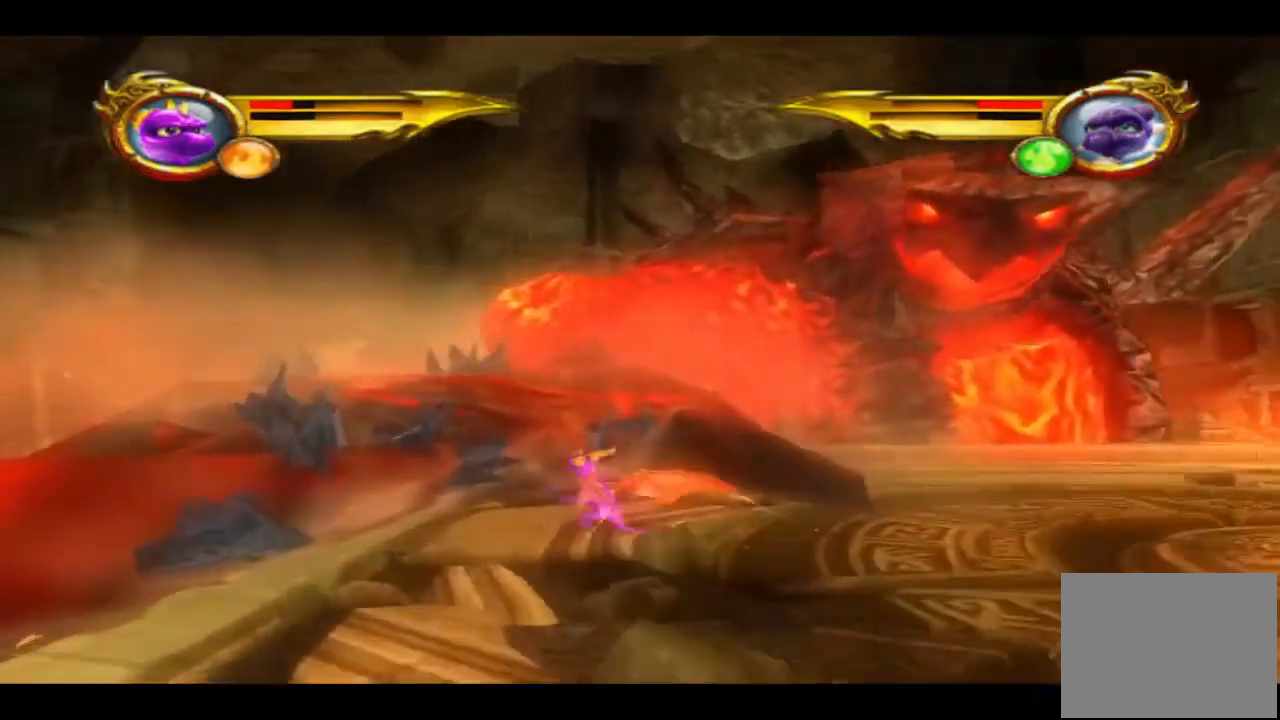
{"buttons": ["SQUARE"], "left_stick": "up-left", "right_stick": "center", "events": [[100, "SQUARE", "up"], [167, "SQUARE", "down"], [267, "SQUARE", "up"], [333, "SQUARE", "down"], [433, "SQUARE", "up"], [500, "SQUARE", "down"]]}
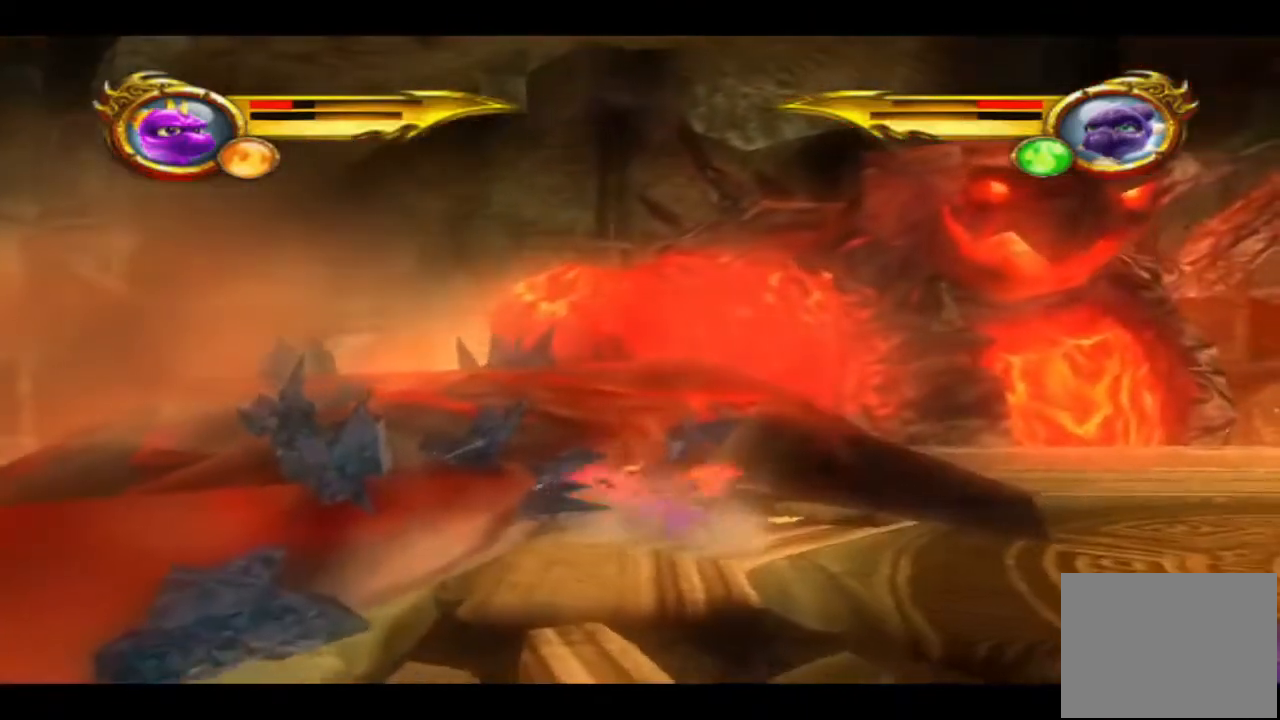
{"buttons": ["SQUARE"], "left_stick": "up-left", "right_stick": "center", "events": [[267, "SQUARE", "up"], [333, "SQUARE", "down"], [433, "SQUARE", "up"], [500, "SQUARE", "down"]]}
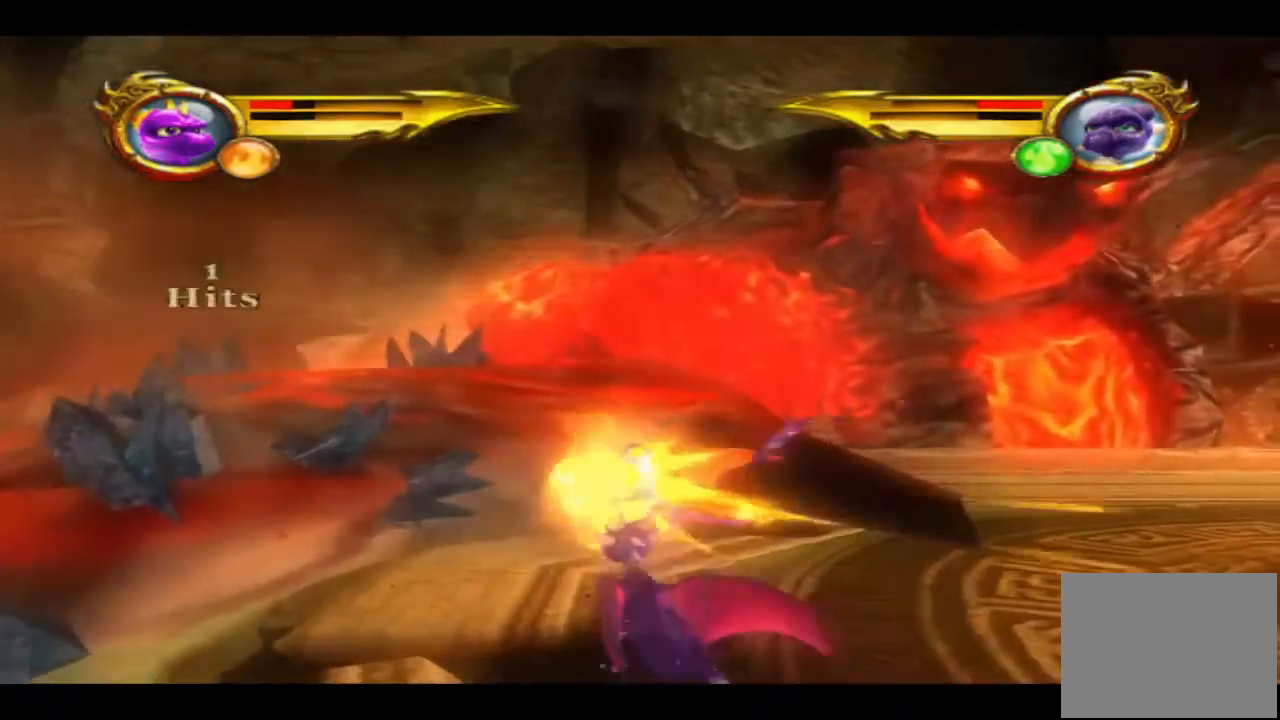
{"buttons": [], "left_stick": "up-left", "right_stick": "center", "events": [[100, "SQUARE", "up"], [200, "SQUARE", "down"], [300, "SQUARE", "up"], [367, "SQUARE", "down"], [467, "SQUARE", "up"]]}
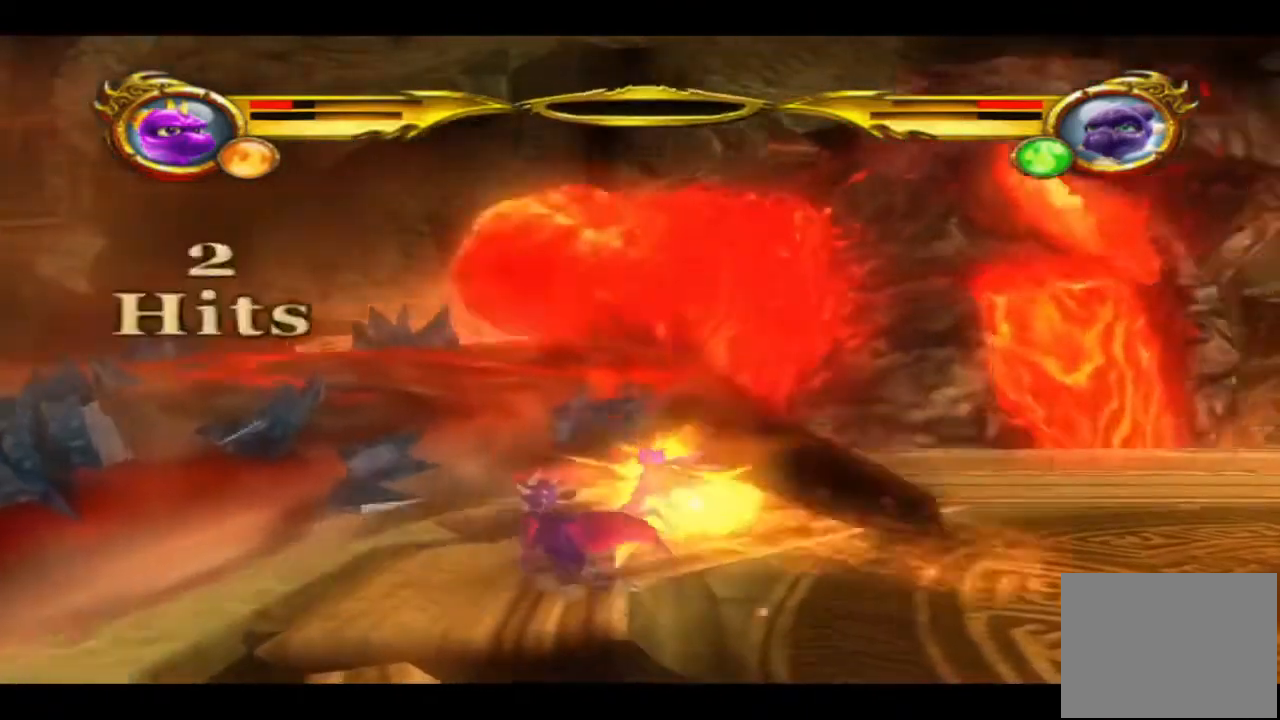
{"buttons": ["L1"], "left_stick": "down-right", "right_stick": "center", "events": [[33, "SQUARE", "down"], [133, "L1", "down"], [133, "SQUARE", "up"], [133, "left_stick", "center"], [200, "left_stick", "down-right"]]}